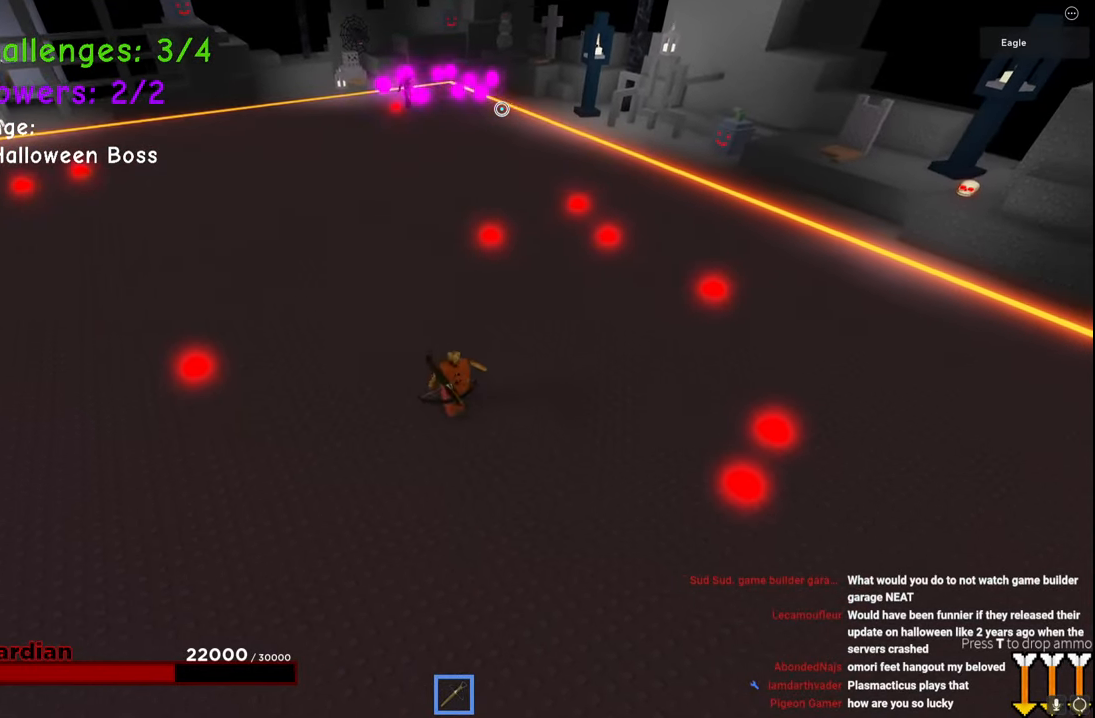
Gameplay with keyboard; each line is a JSON object with the keys held at the frame after it. "events" lists presses ("down") and releases ("up") of "a", "ctrl", "d", "e", "q", "s", "shift", "space" and "w" between this image and that frame as [ms after this image, input, new state], when the widget could be followed in between. No other keys are recorded. Mouse input is not recorded.
{"keys": ["d", "w"], "events": [[234, "w", "down"]]}
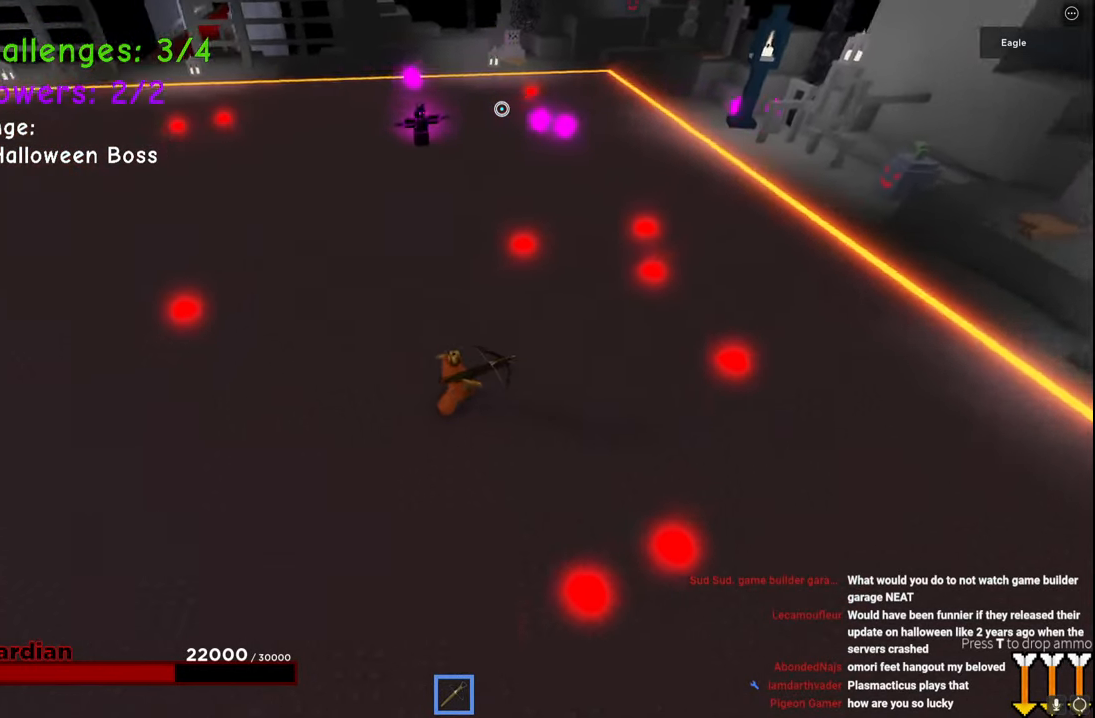
{"keys": ["d"], "events": [[484, "w", "up"]]}
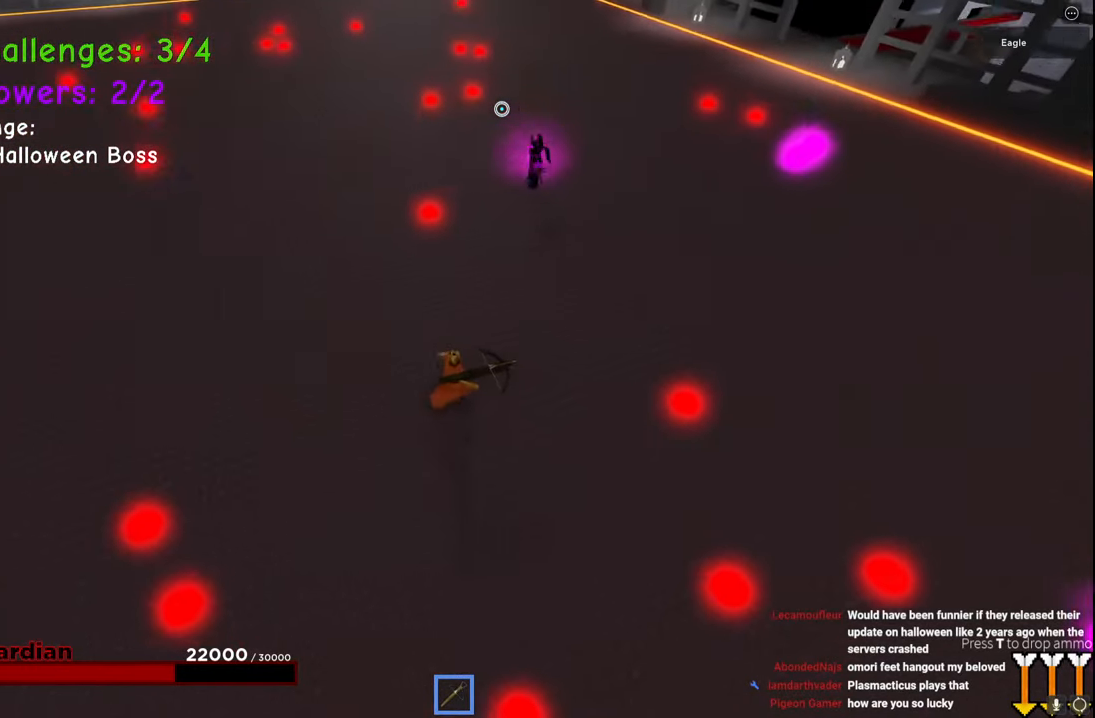
{"keys": ["d", "space", "w"], "events": [[17, "space", "down"], [200, "w", "down"]]}
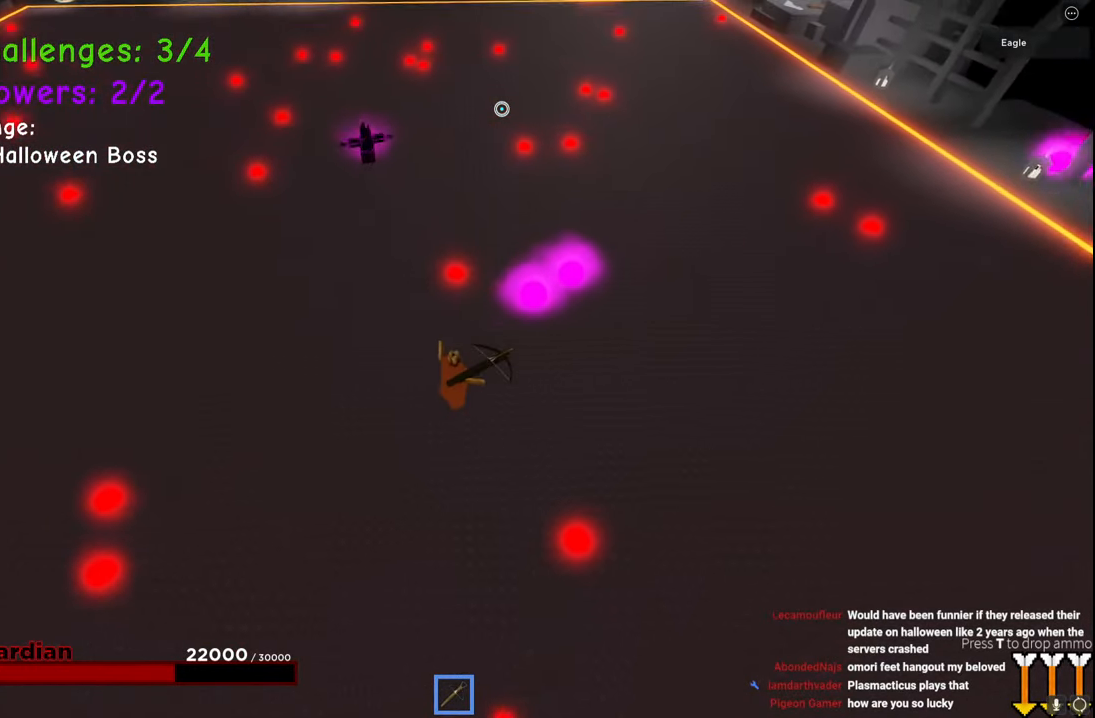
{"keys": [], "events": [[34, "w", "up"], [367, "space", "up"], [467, "d", "up"]]}
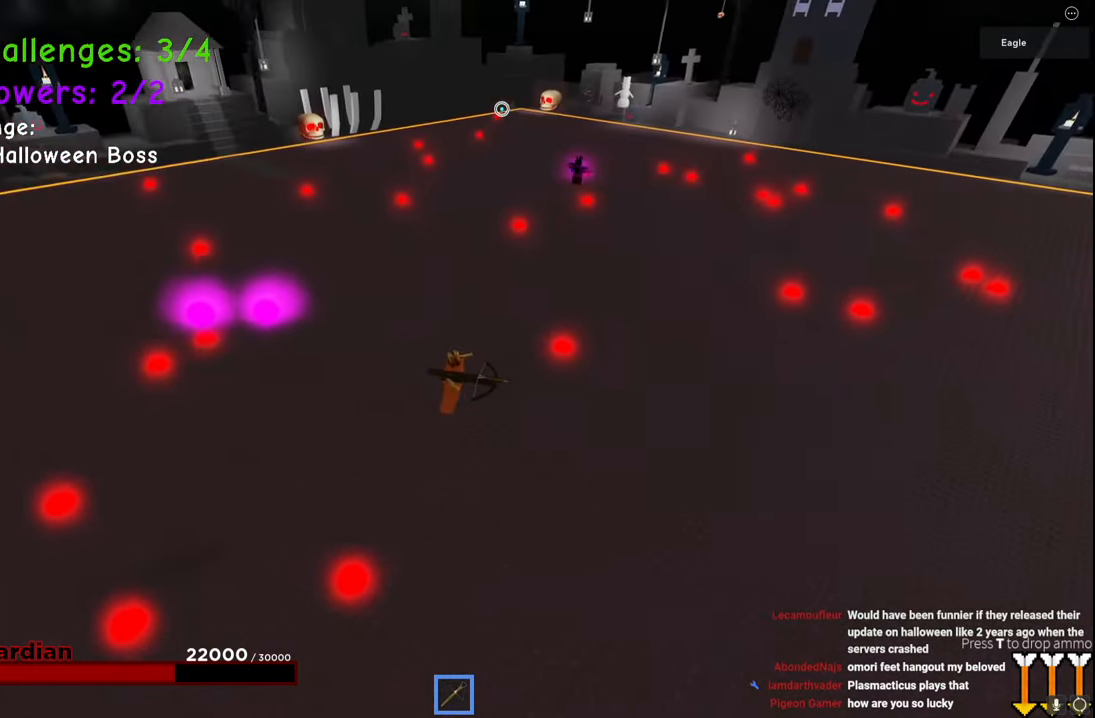
{"keys": ["d"], "events": [[50, "w", "down"], [67, "a", "down"], [250, "a", "up"], [384, "d", "down"], [467, "w", "up"]]}
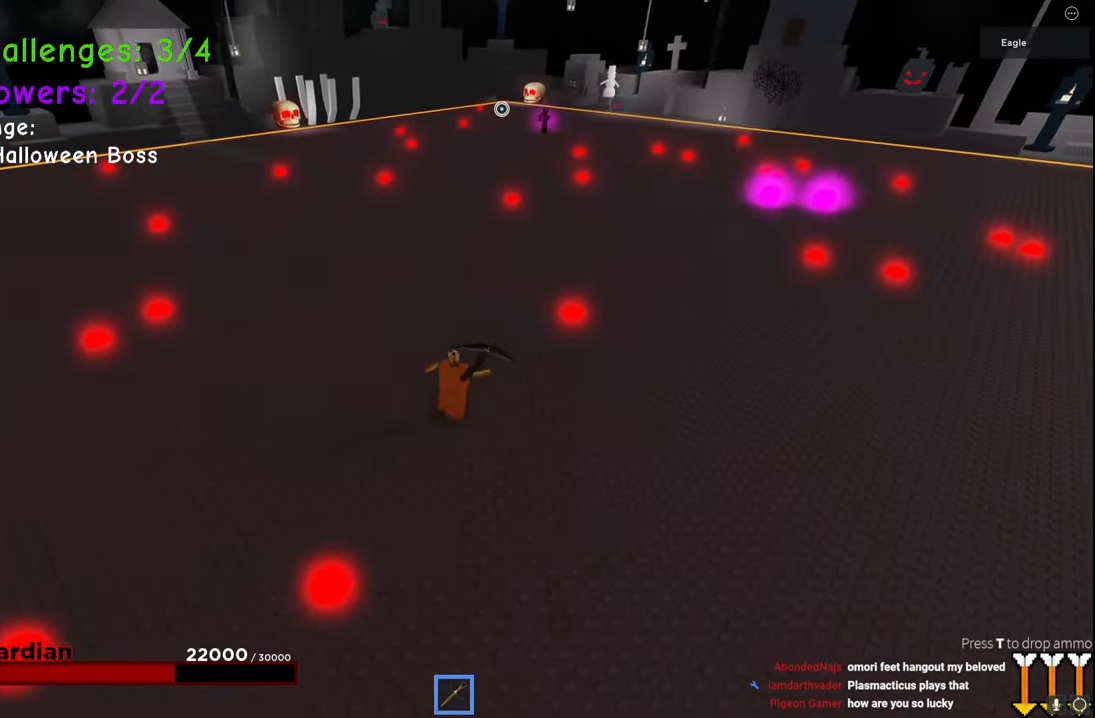
{"keys": ["d", "s"], "events": [[234, "s", "down"]]}
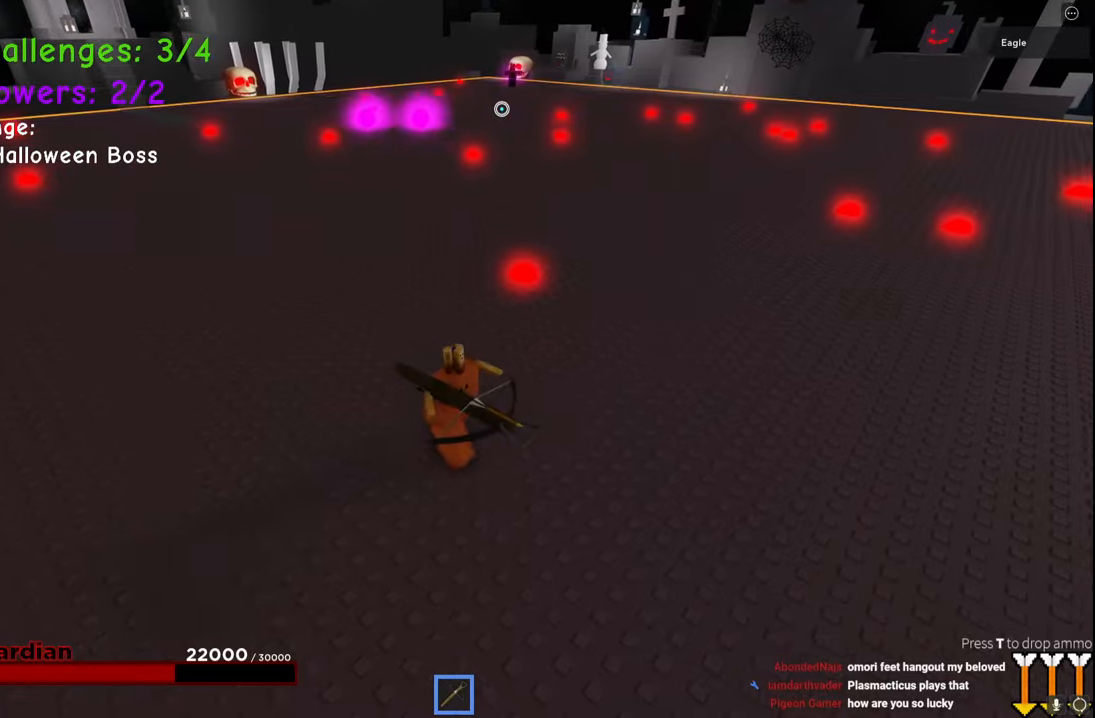
{"keys": ["a"], "events": [[184, "d", "up"], [200, "a", "down"], [300, "s", "up"]]}
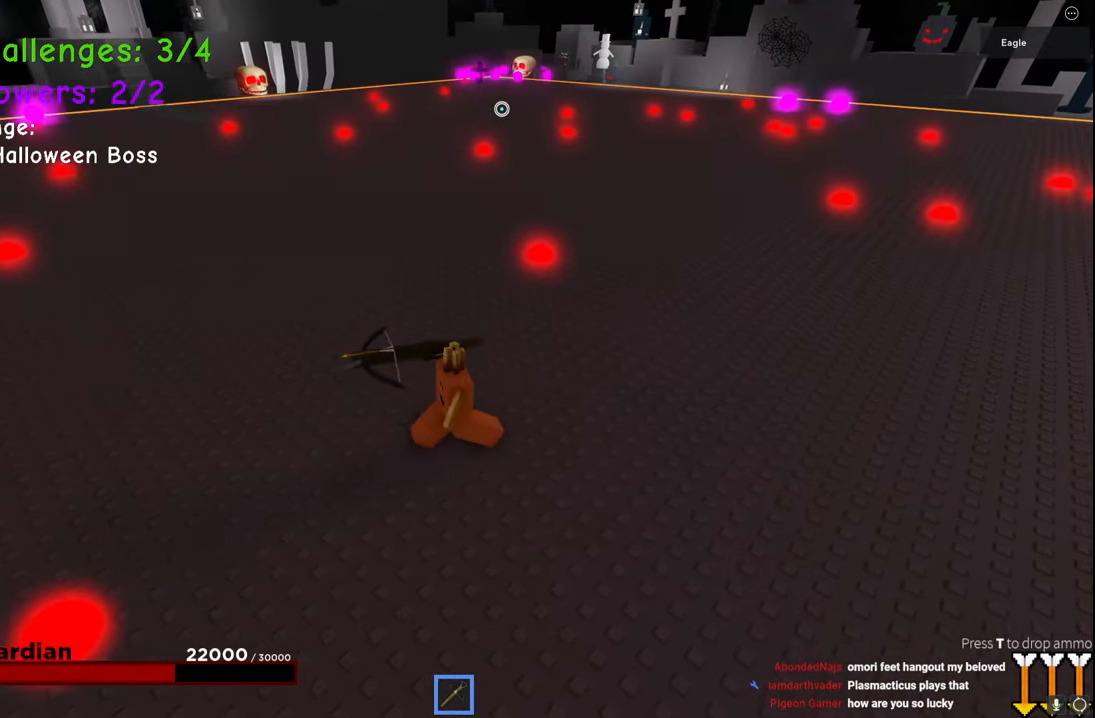
{"keys": ["d"], "events": [[200, "a", "up"], [300, "d", "down"]]}
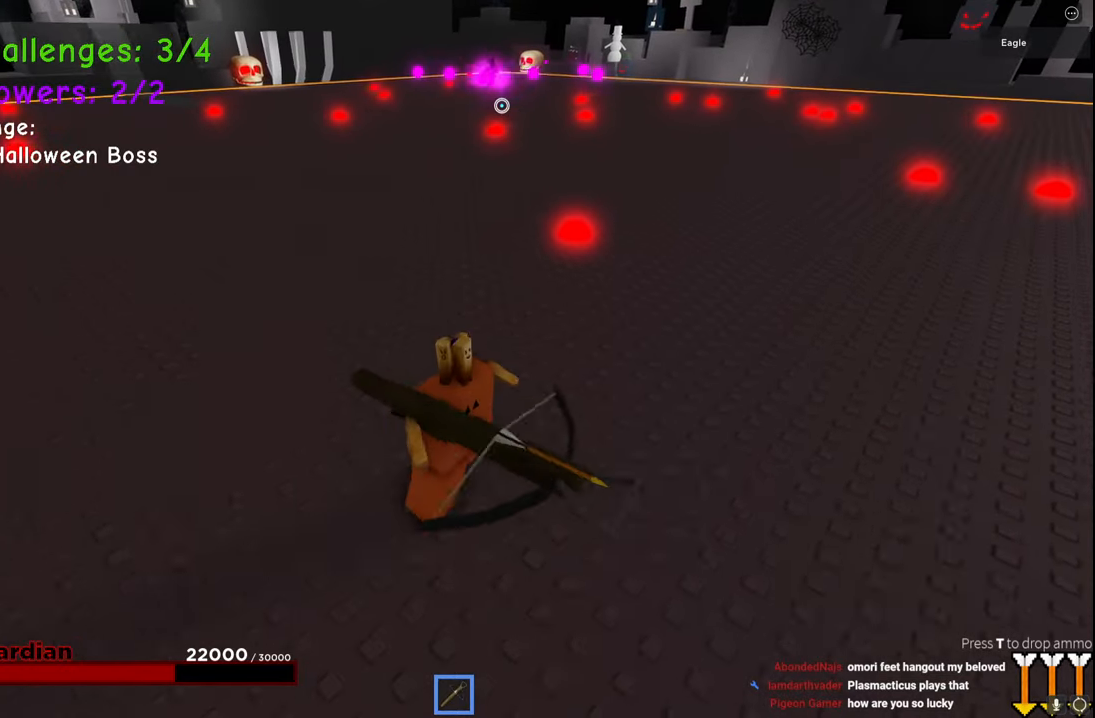
{"keys": [], "events": [[400, "w", "down"], [467, "d", "up"], [500, "w", "up"]]}
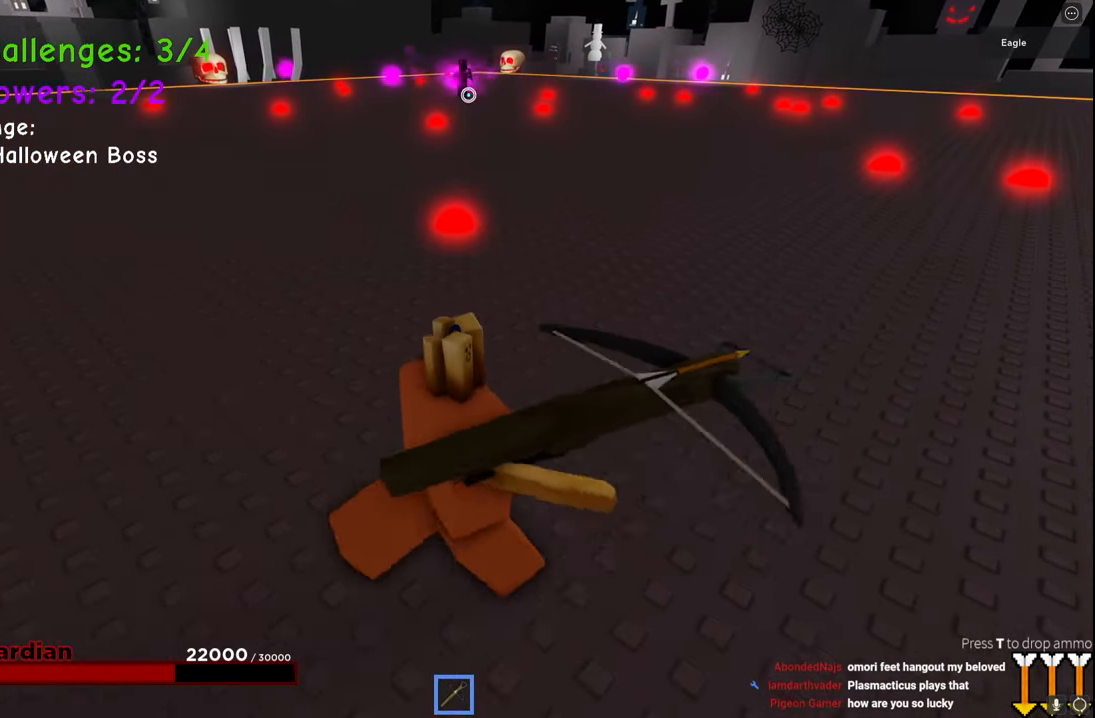
{"keys": [], "events": []}
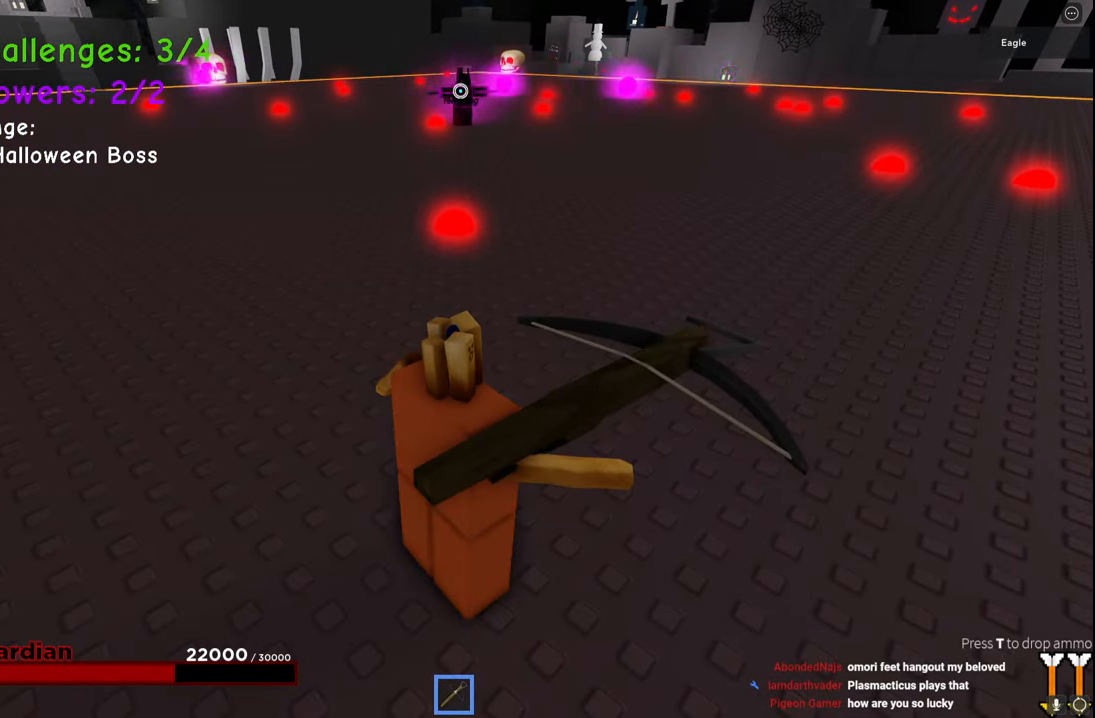
{"keys": ["a", "w"], "events": [[100, "a", "down"], [234, "w", "down"]]}
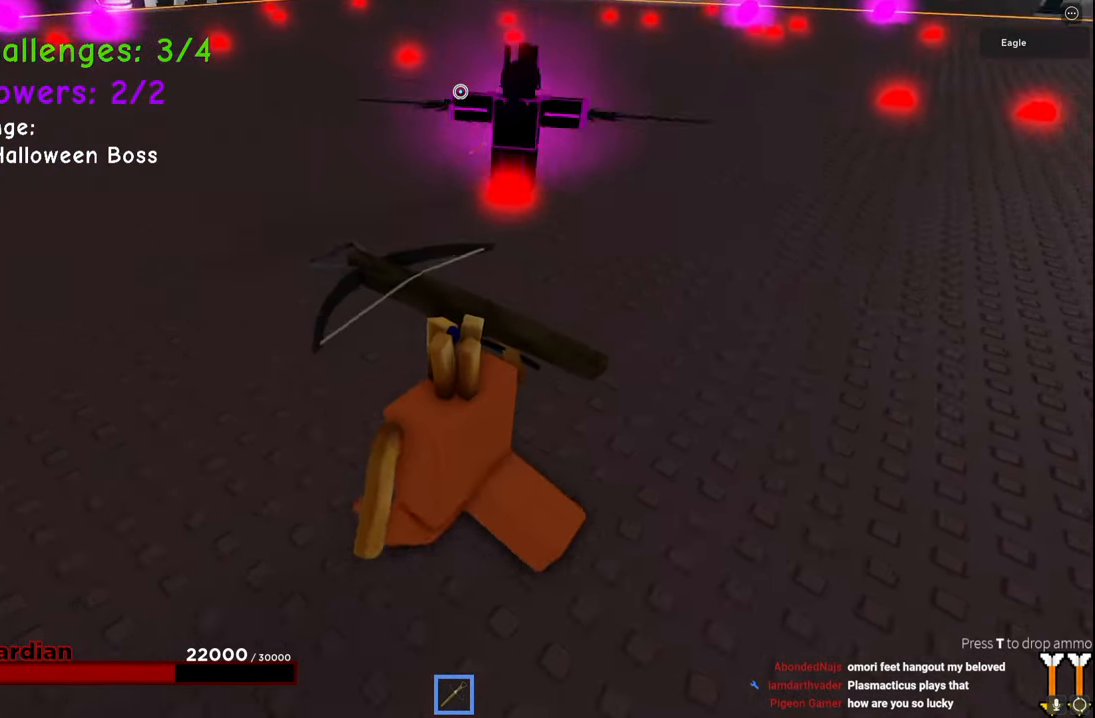
{"keys": ["a", "space", "w"], "events": [[300, "space", "down"]]}
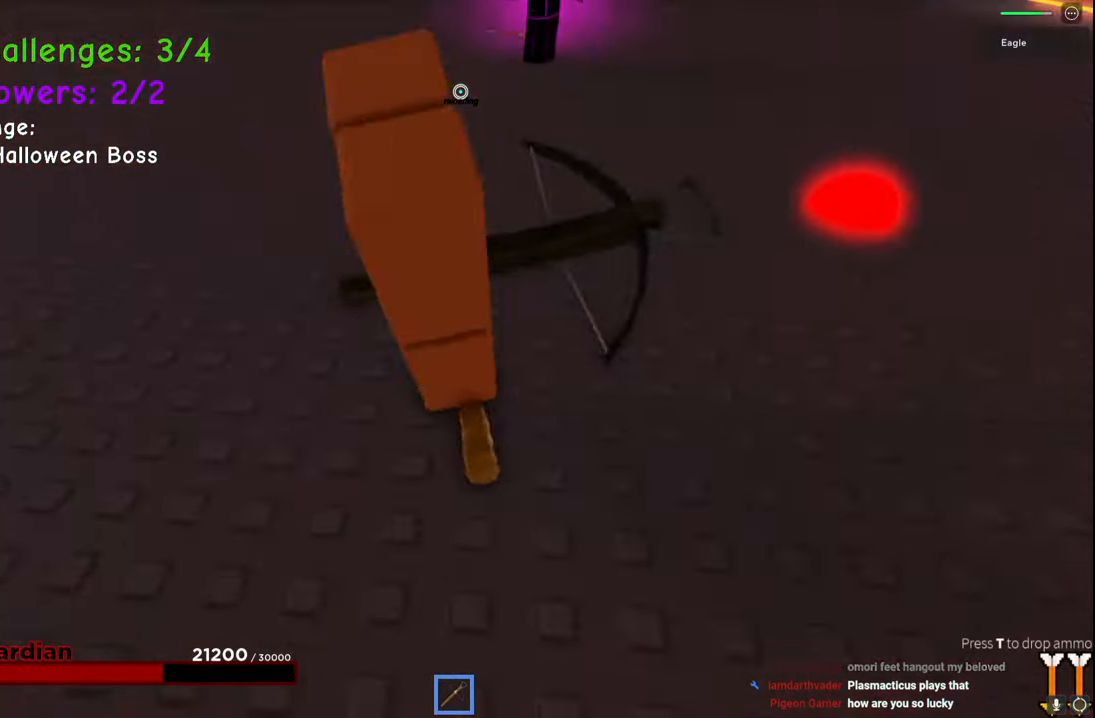
{"keys": ["s"], "events": [[67, "space", "up"], [84, "w", "up"], [217, "a", "up"], [350, "s", "down"]]}
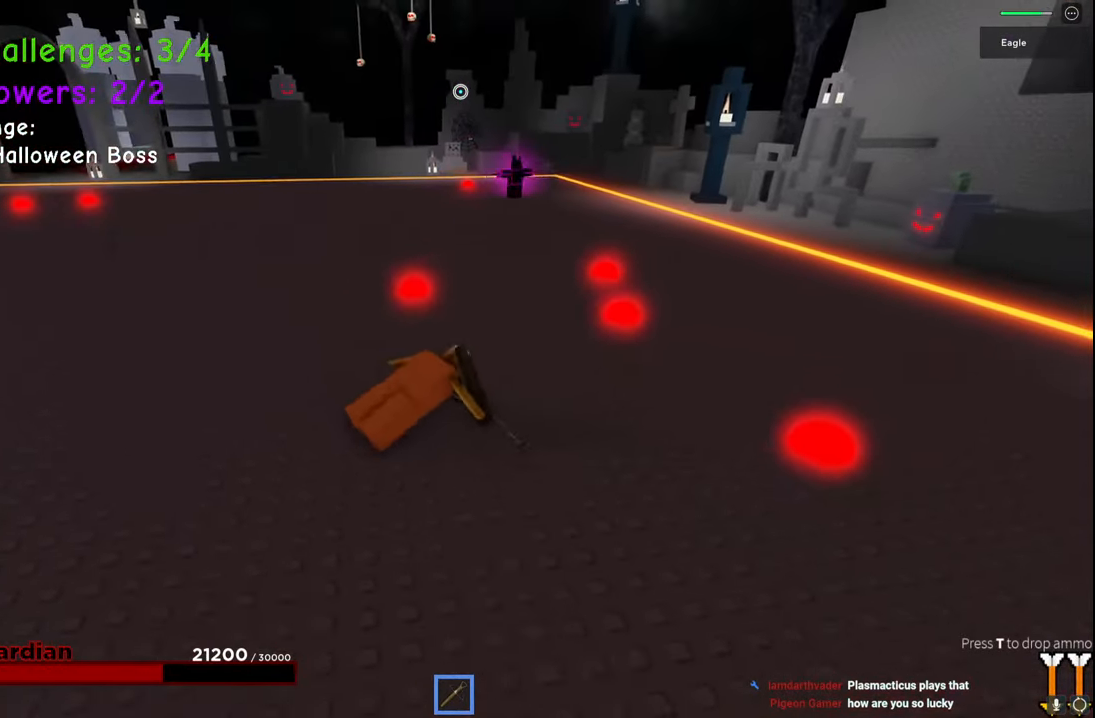
{"keys": ["s"], "events": []}
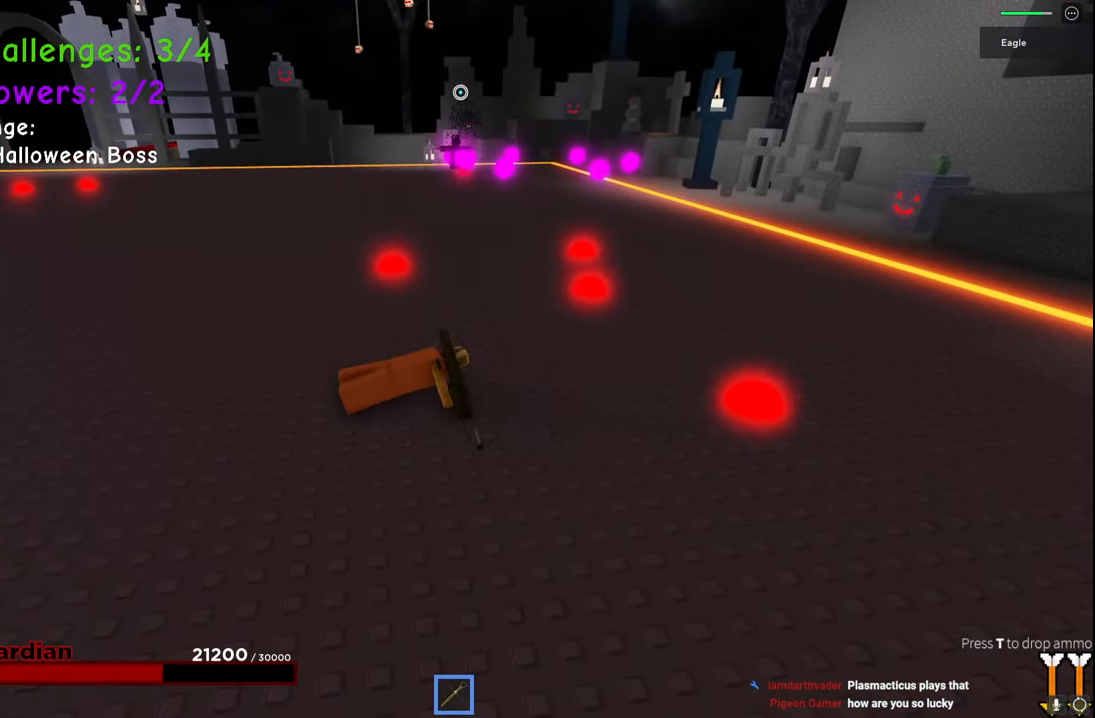
{"keys": ["a"], "events": [[184, "s", "up"], [484, "a", "down"]]}
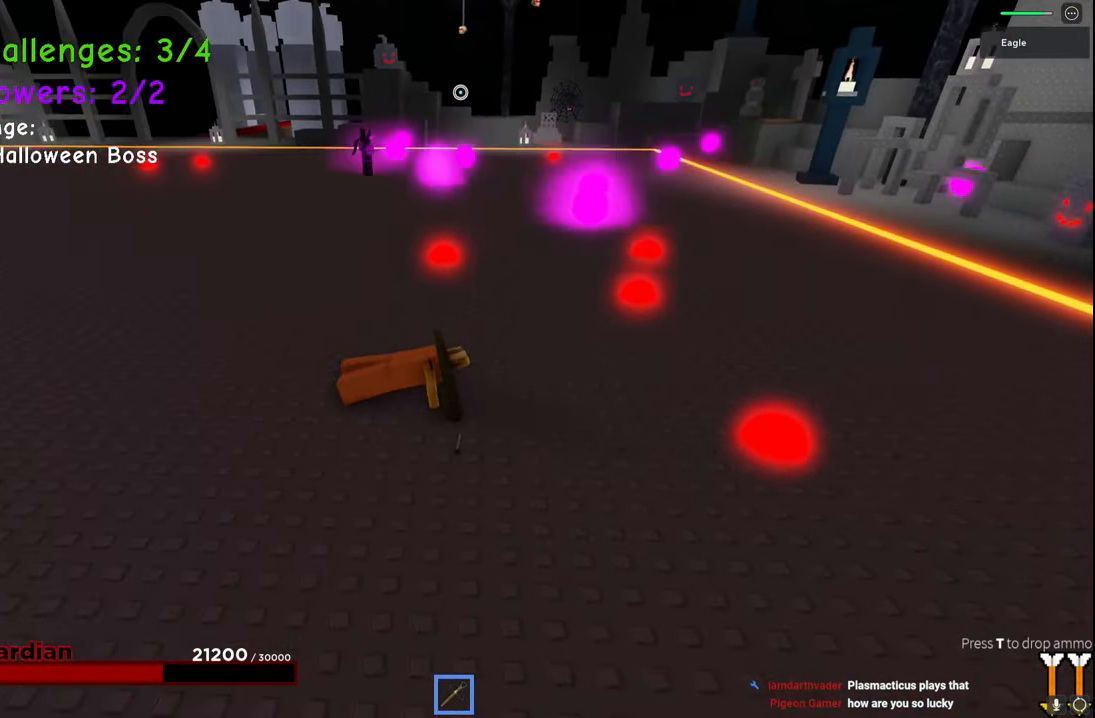
{"keys": [], "events": [[67, "a", "up"], [300, "a", "down"], [434, "a", "up"]]}
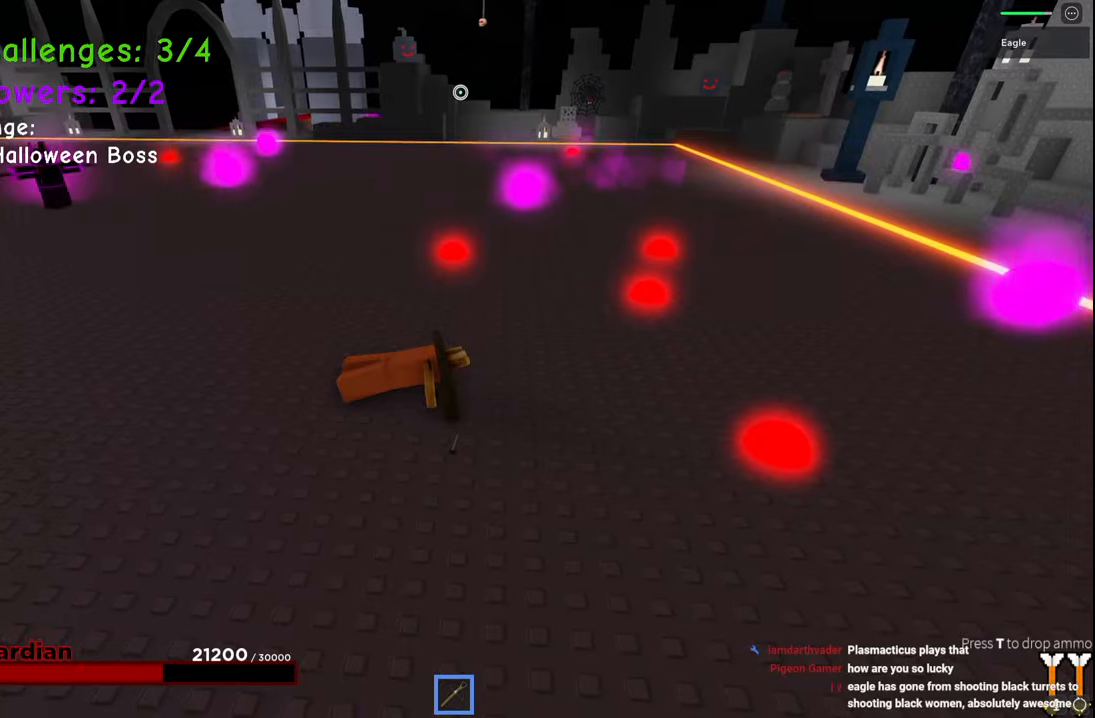
{"keys": ["d", "w"], "events": [[267, "d", "down"], [267, "w", "down"]]}
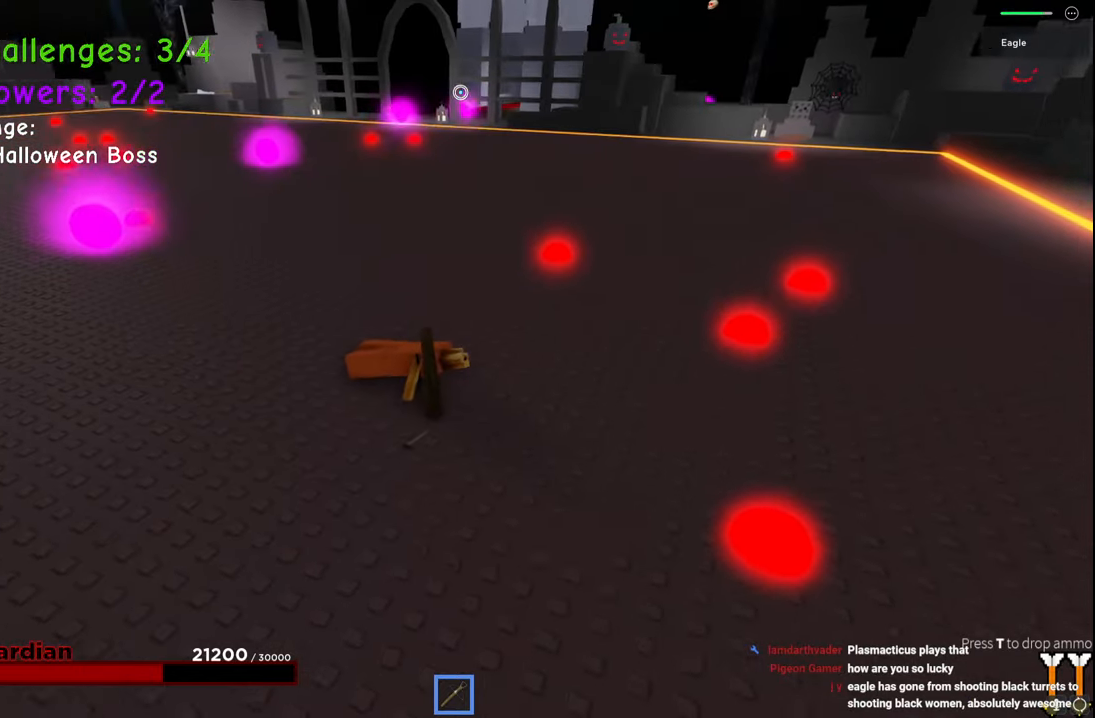
{"keys": ["d", "space", "w"], "events": [[200, "d", "up"], [217, "d", "down"], [284, "space", "down"]]}
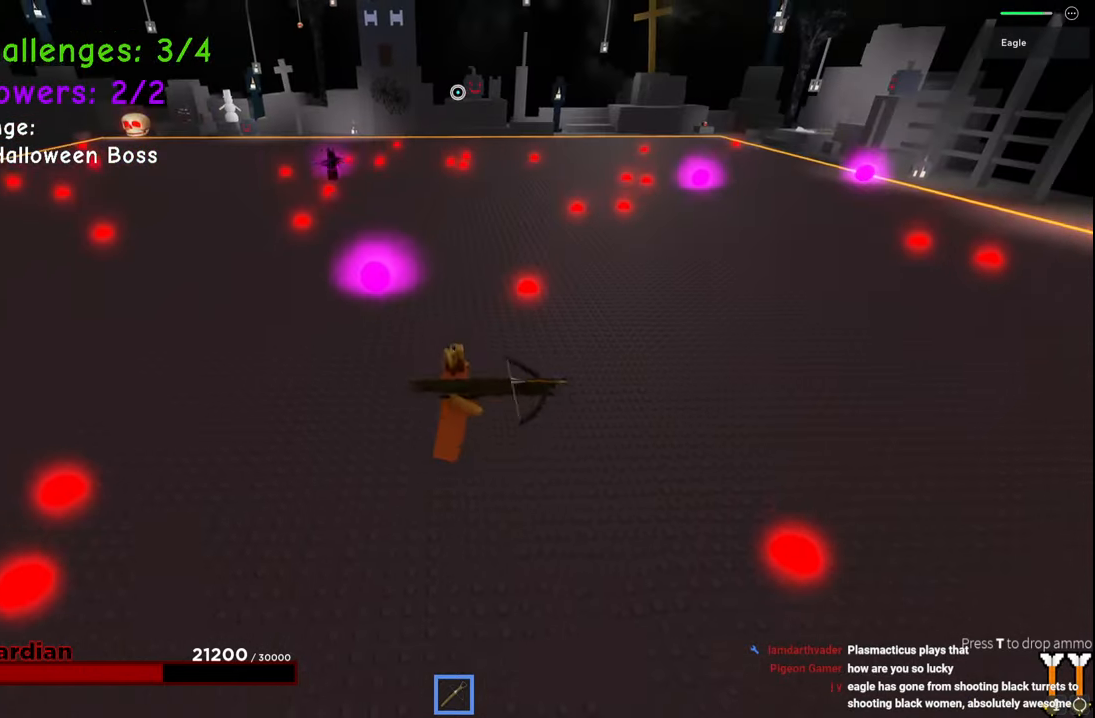
{"keys": ["d", "space", "w"], "events": []}
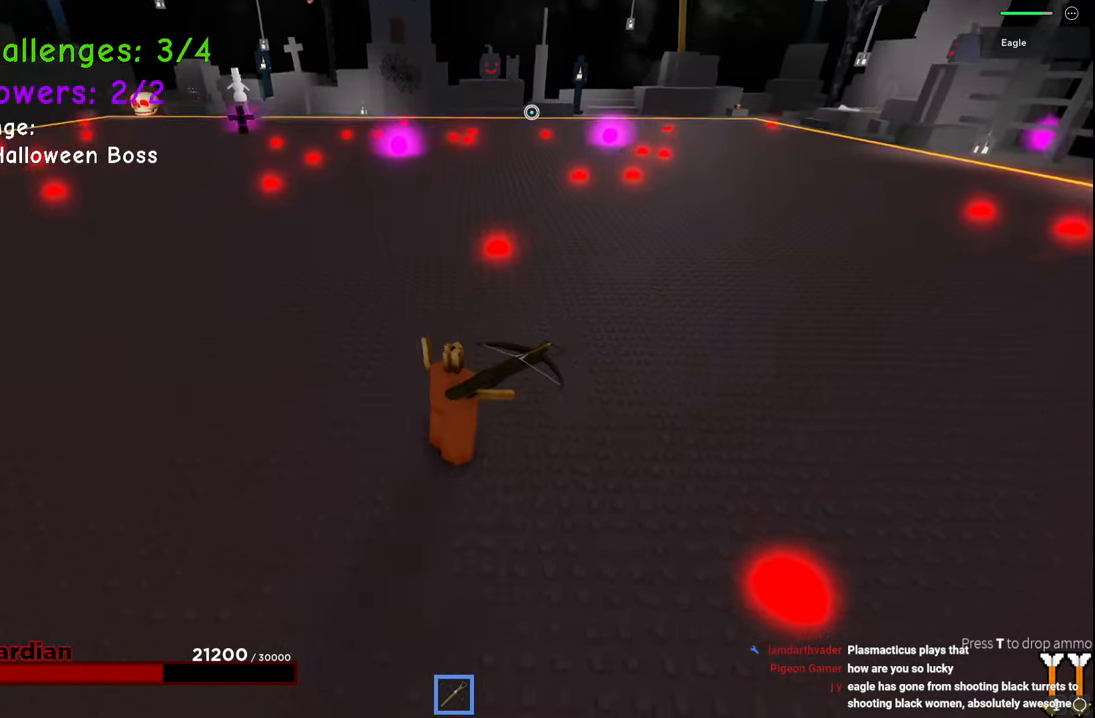
{"keys": ["d", "space"], "events": [[117, "w", "up"]]}
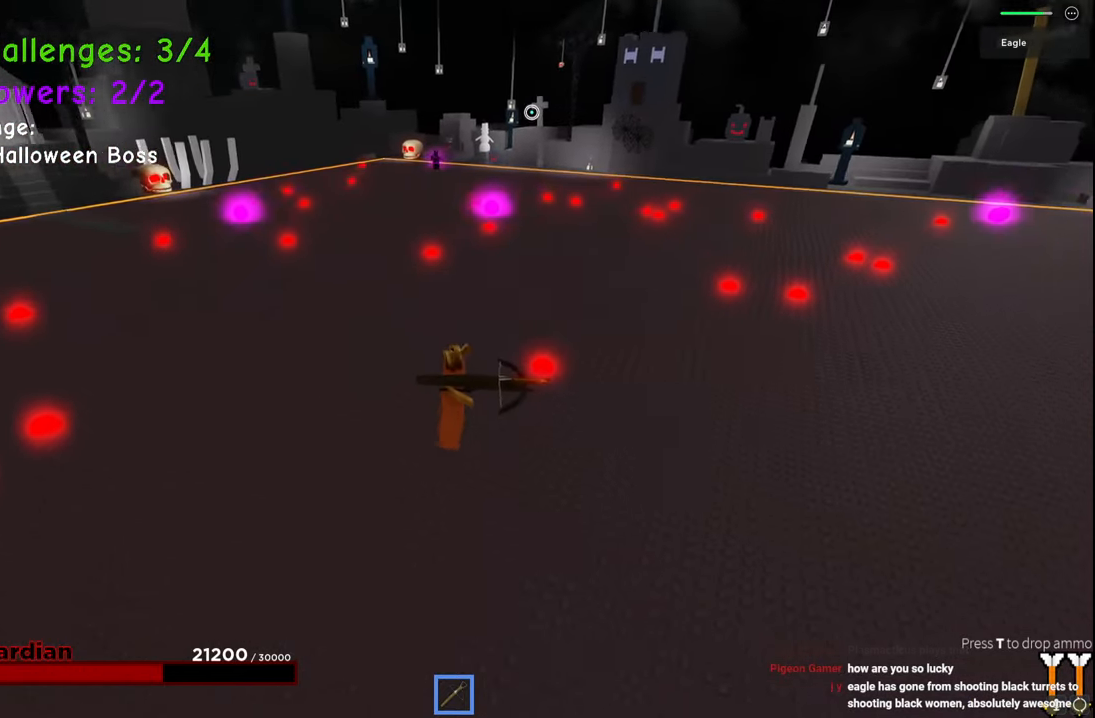
{"keys": ["a"], "events": [[200, "space", "up"], [367, "a", "down"], [417, "d", "up"]]}
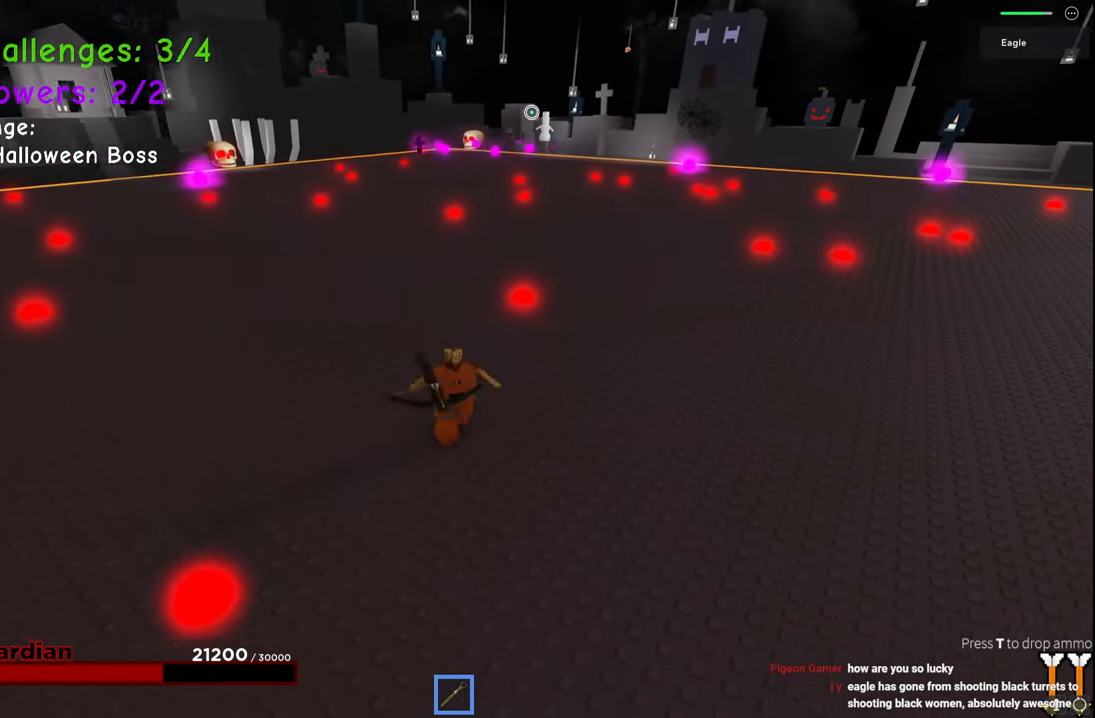
{"keys": [], "events": [[417, "a", "up"]]}
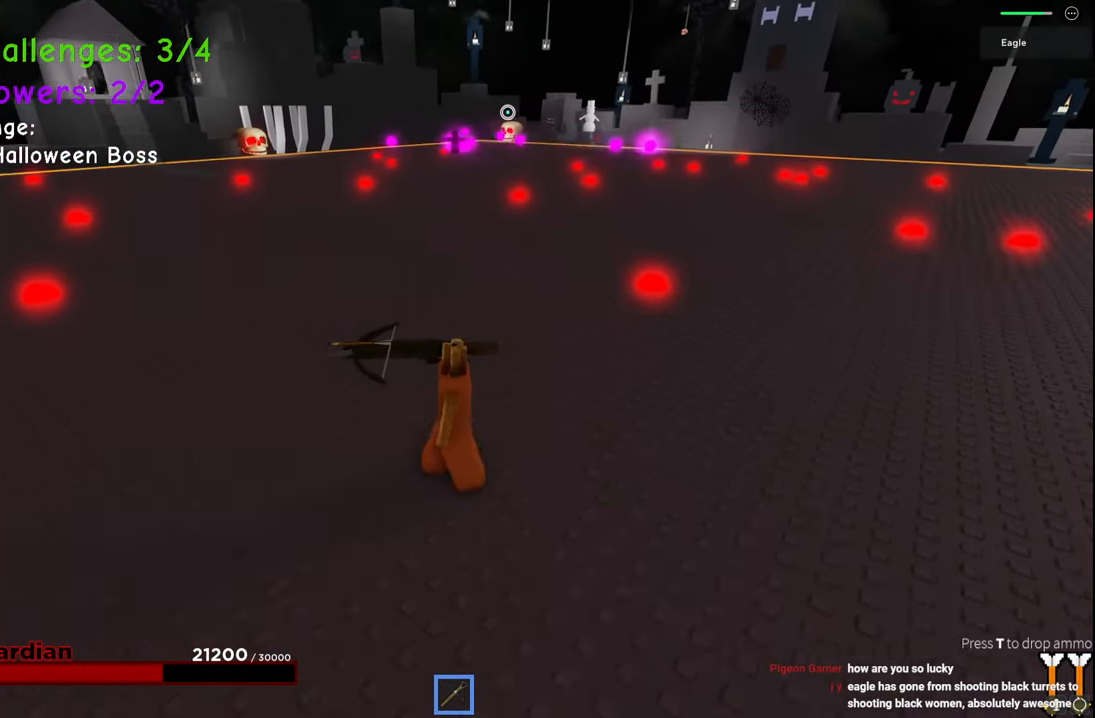
{"keys": ["d"], "events": [[117, "d", "down"], [217, "w", "down"], [334, "d", "up"], [384, "w", "up"], [500, "d", "down"]]}
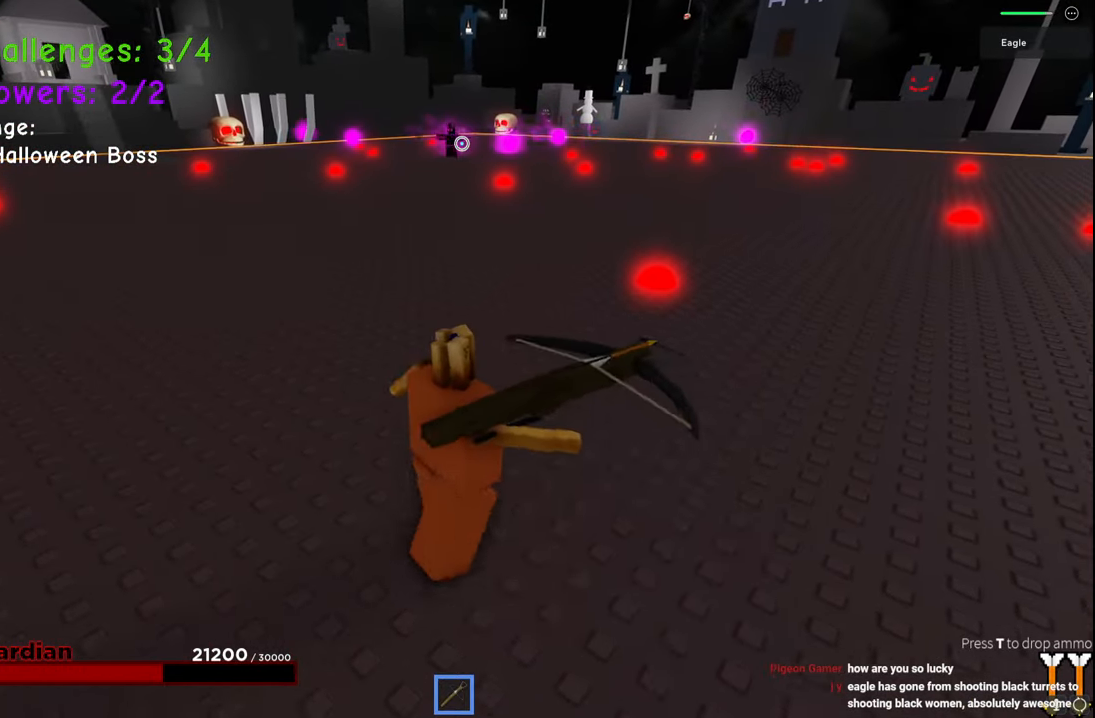
{"keys": [], "events": [[317, "d", "up"]]}
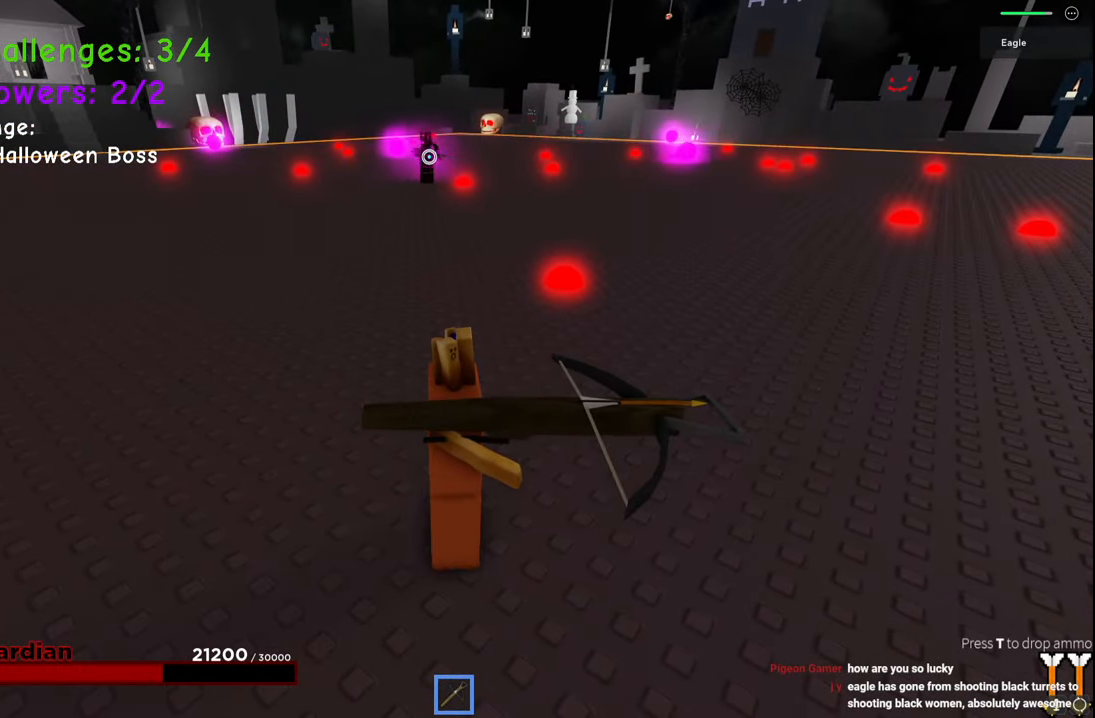
{"keys": ["a"], "events": [[217, "a", "down"]]}
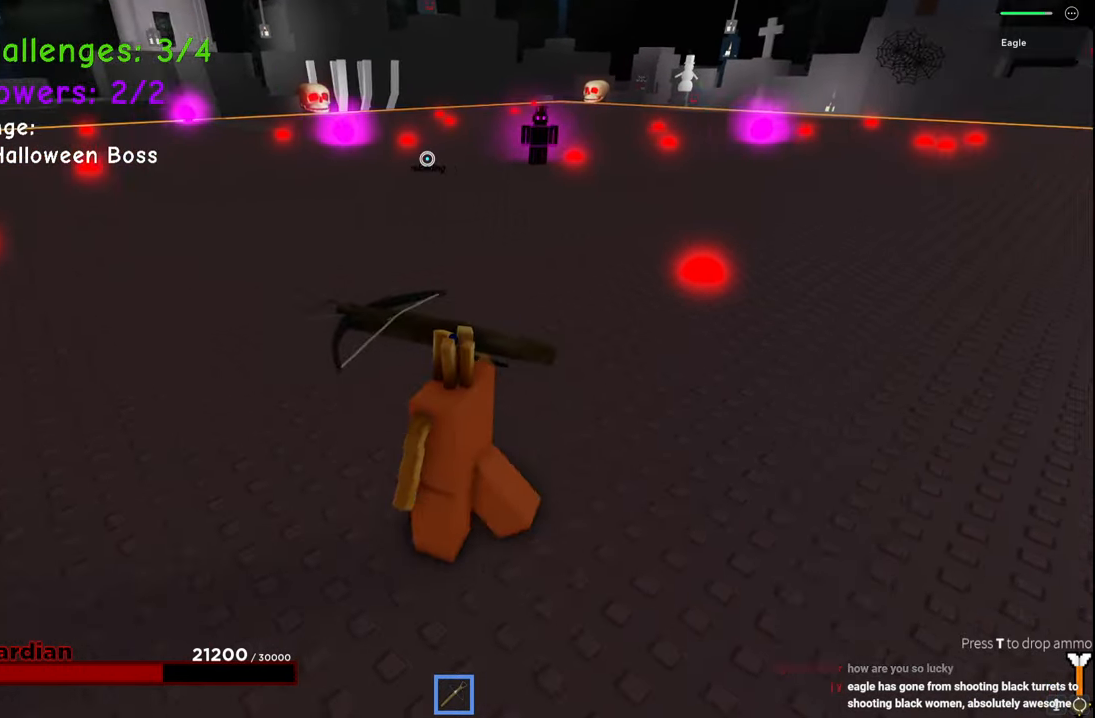
{"keys": ["a"], "events": [[184, "w", "down"], [384, "w", "up"]]}
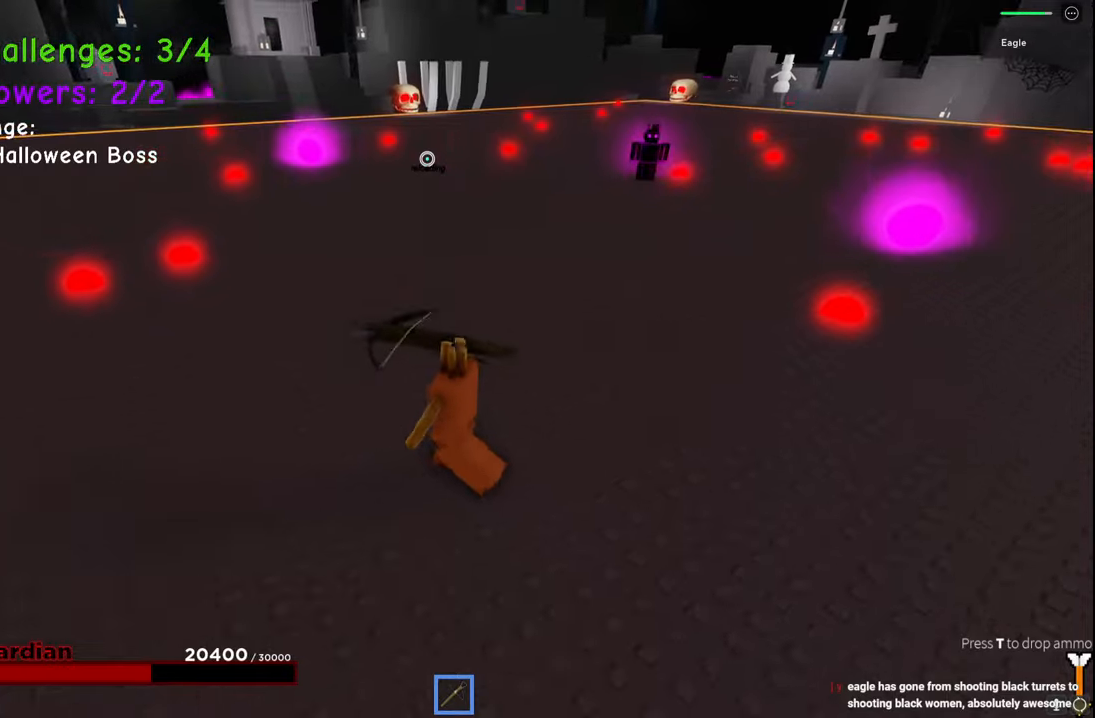
{"keys": ["space", "w"], "events": [[200, "w", "down"], [317, "space", "down"], [400, "a", "up"]]}